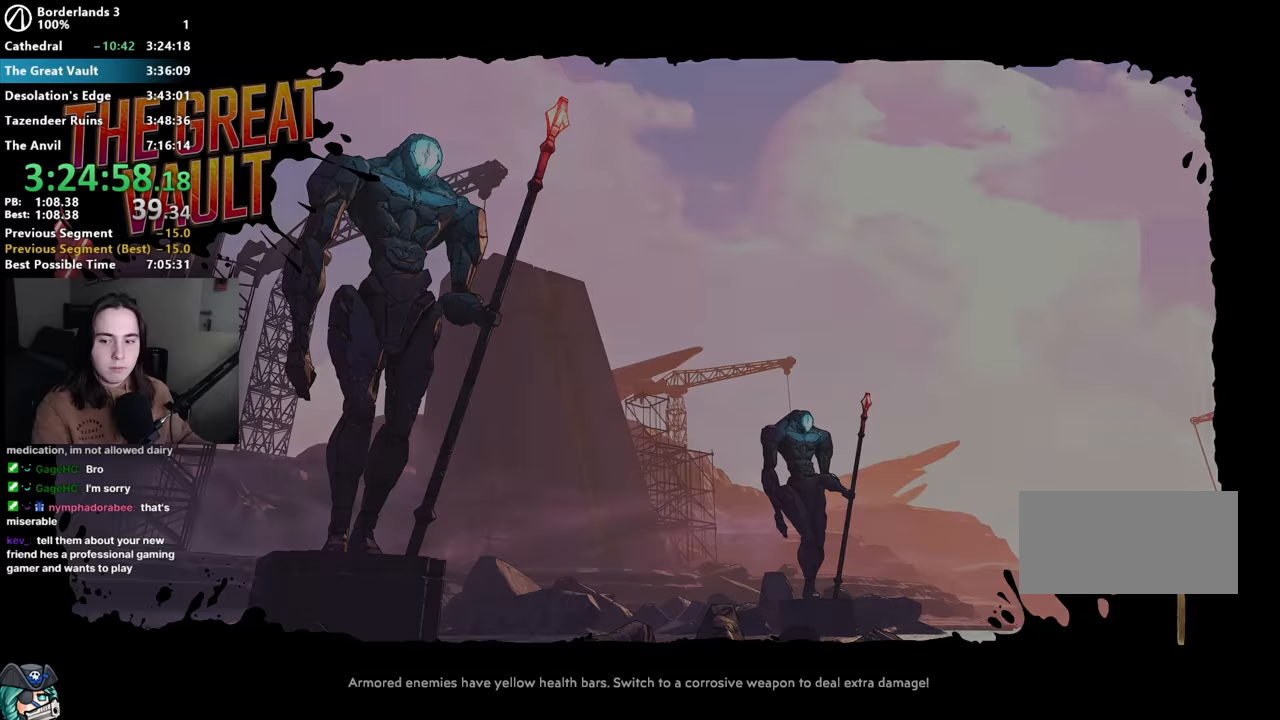
Gameplay with keyboard and mouse; each line is a JSON object with the keys and mouse buttons held at the frame after it. "events" lists presses ("down") and releases ("up") of "1", "2", "3", "4", "5", "a", "alt", "b", "c", "caps_lock", "ctrl", "d", "down", "e", "f", "f1", "f2", "g", "left", "q", "r", "return", "right", "s", "shift", "space", "t", "tab", "up", "v", "w", "x", "z", "mouse_left", "mouse_middle", "mouse_right", "mouse_mb4", "mouse_mb5", "mouse_wheel_up" and "mouse_wheel_down" between this image and that frame as [ms after this image, input, new state], when the widget could be followed in between. "mouse_left", "mouse_middle", "mouse_right", "mouse_mb4", "mouse_mb5", "mouse_wheel_up", "mouse_wheel_down" = the "left", "middle", "right", "mb4", "mb5", "wheel_up", "wheel_down" buttons of the "mouse" list. No other keys are recorded. Not read: mouse_move other_keys.
{"keys": [], "mouse": [], "events": []}
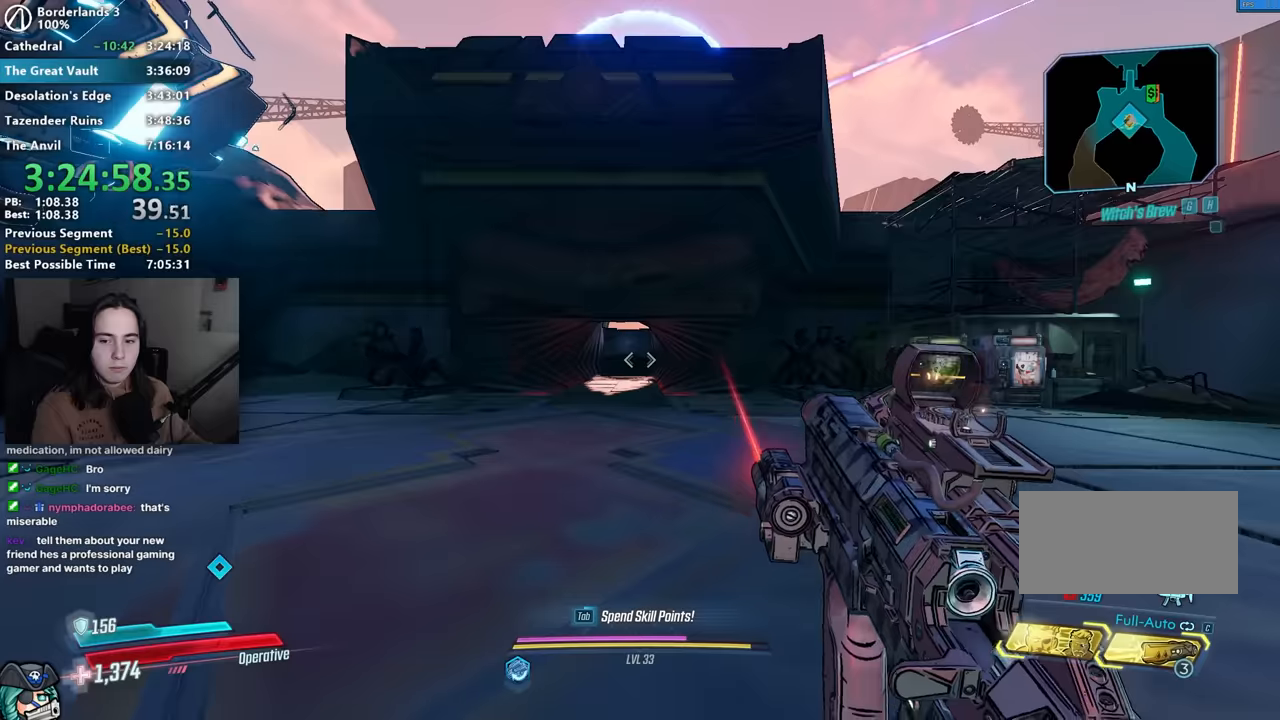
{"keys": ["shift", "w"], "mouse": [], "events": [[83, "shift", "down"], [83, "w", "down"], [166, "r", "down"], [216, "shift", "up"], [250, "r", "up"], [250, "shift", "down"], [300, "r", "down"], [350, "shift", "up"], [400, "r", "up"], [450, "shift", "down"]]}
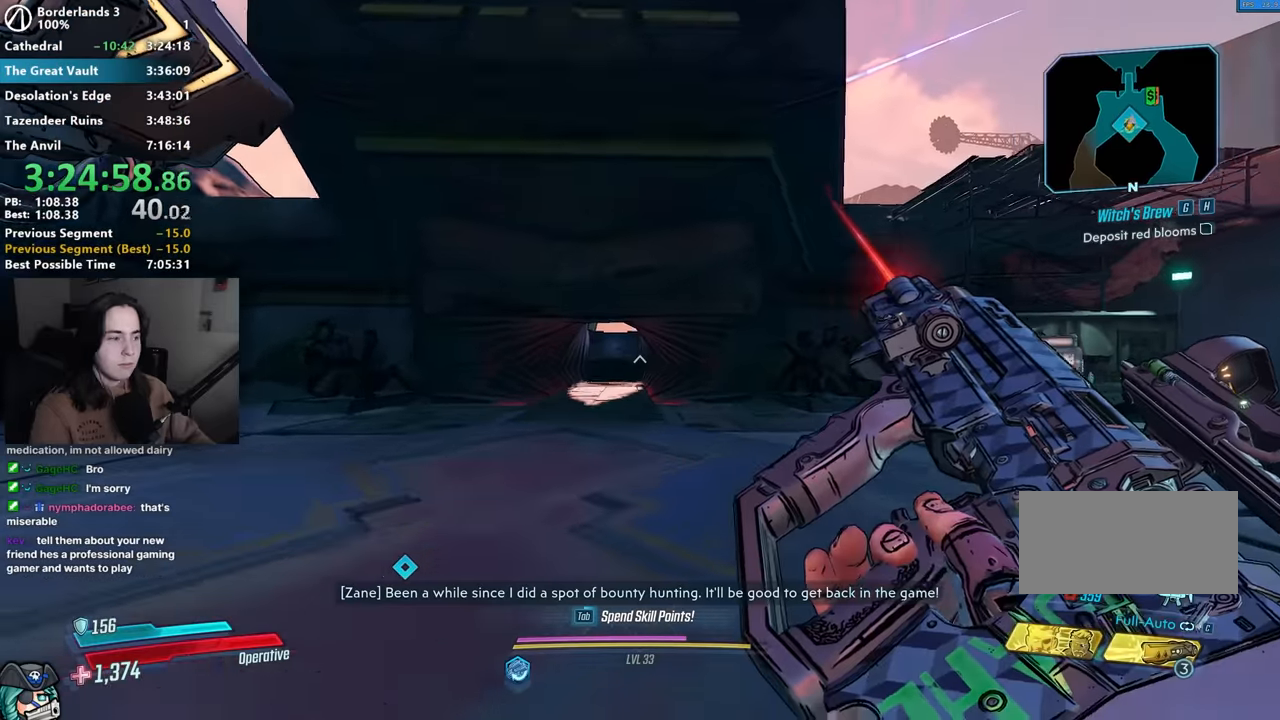
{"keys": ["a", "w"], "mouse": [], "events": [[50, "shift", "up"], [50, "space", "down"], [133, "space", "up"], [466, "a", "down"]]}
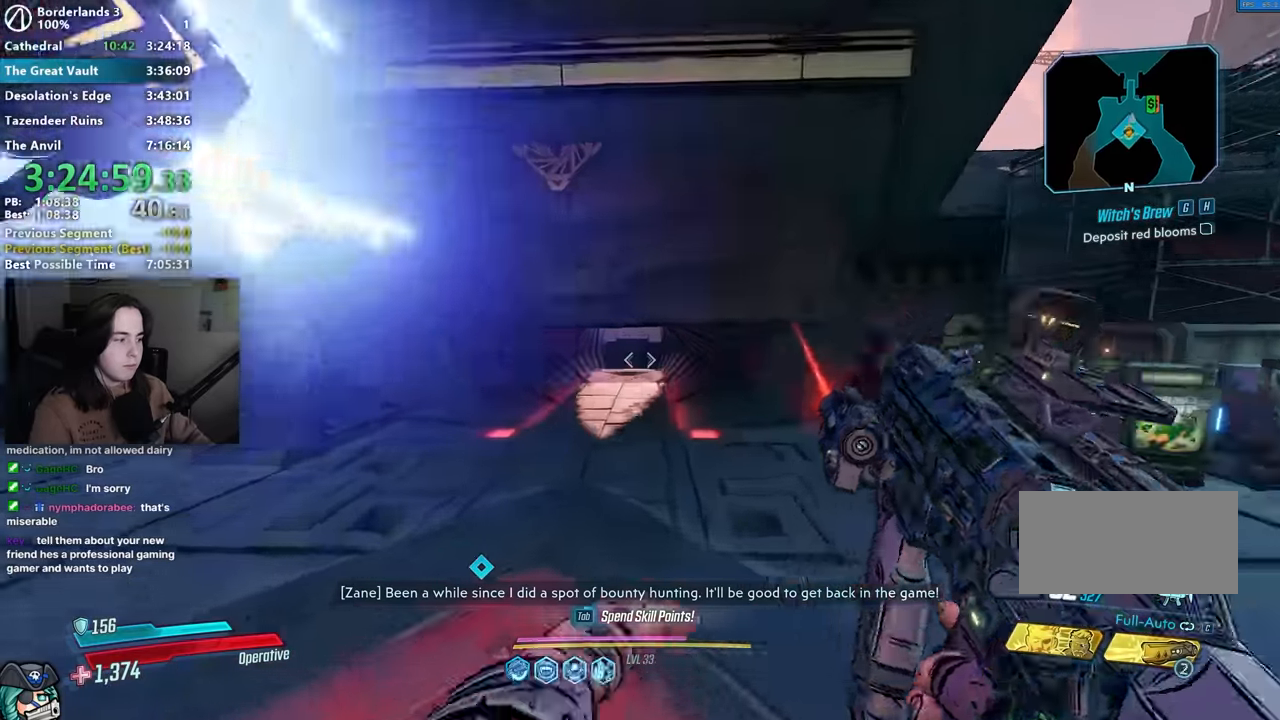
{"keys": ["shift", "w"], "mouse": [], "events": [[50, "a", "up"], [250, "shift", "down"], [333, "shift", "up"], [383, "r", "down"], [433, "r", "up"], [483, "shift", "down"]]}
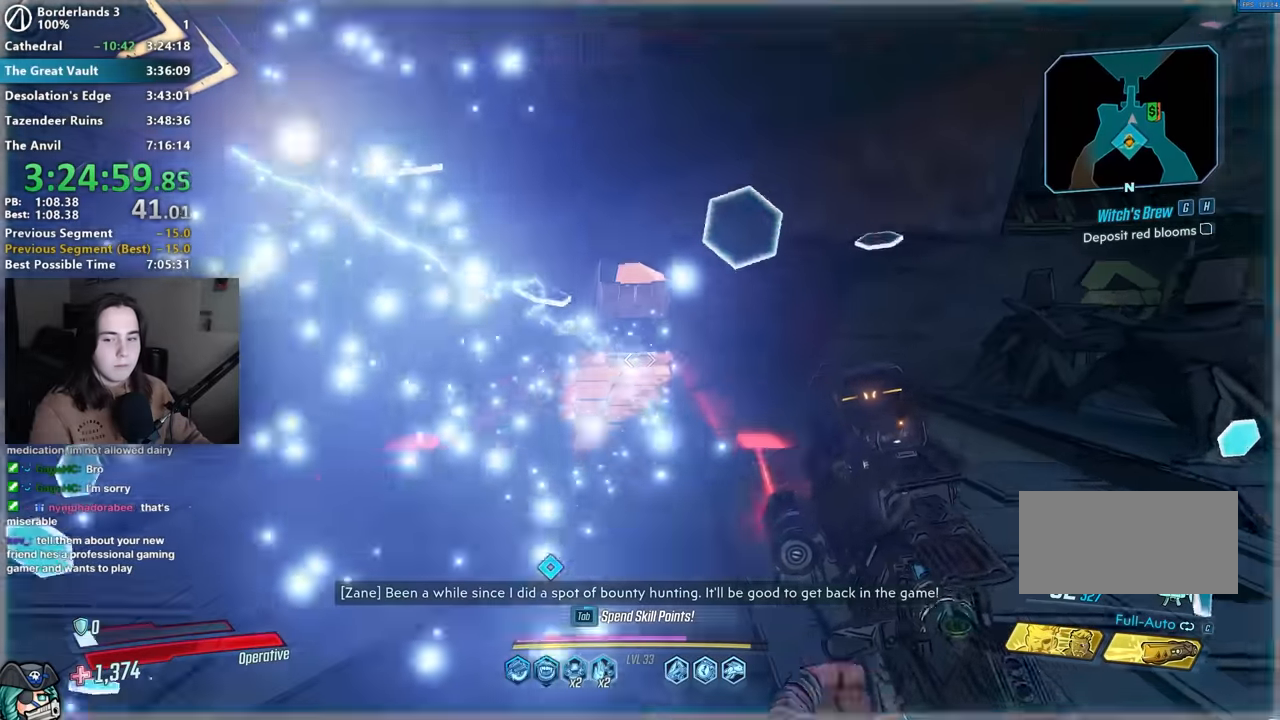
{"keys": ["w"], "mouse": [], "events": [[16, "r", "down"], [16, "shift", "up"], [116, "r", "up"], [116, "shift", "down"], [250, "shift", "up"], [300, "mouse_mb4", "down"], [450, "mouse_mb4", "up"]]}
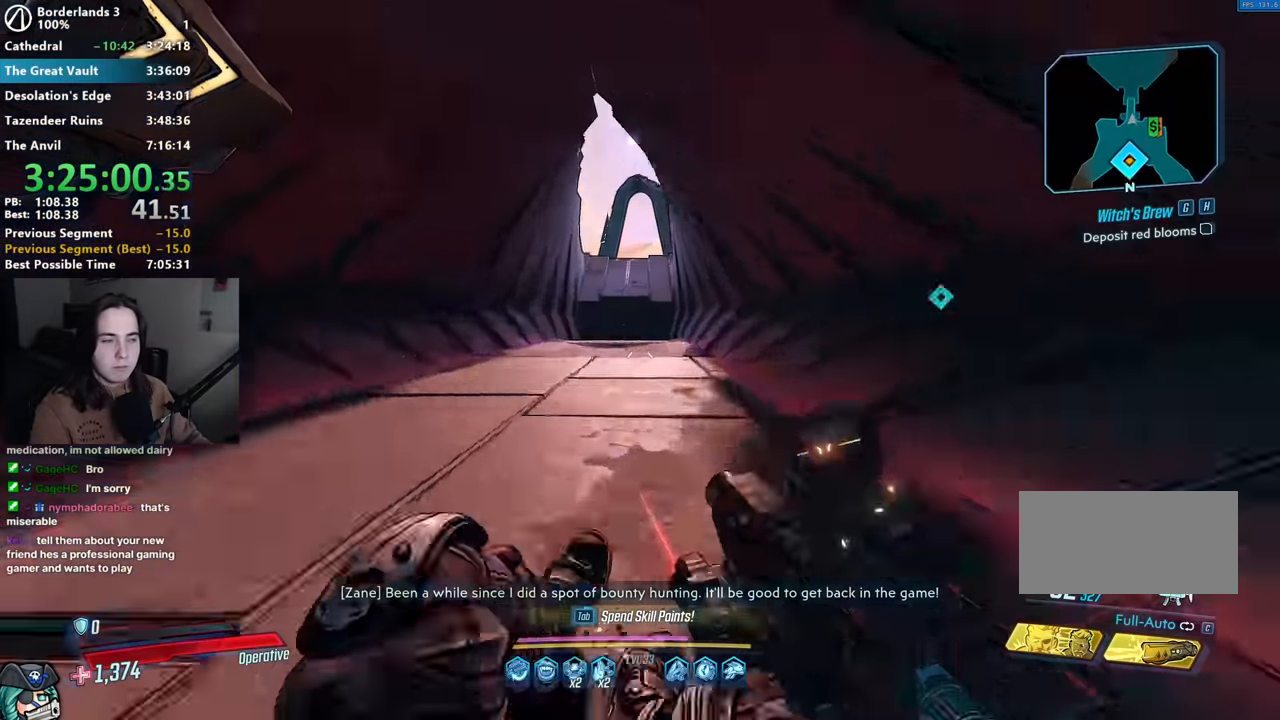
{"keys": ["w"], "mouse": [], "events": [[50, "shift", "down"], [83, "mouse_mb4", "down"], [150, "shift", "up"], [250, "mouse_mb4", "up"]]}
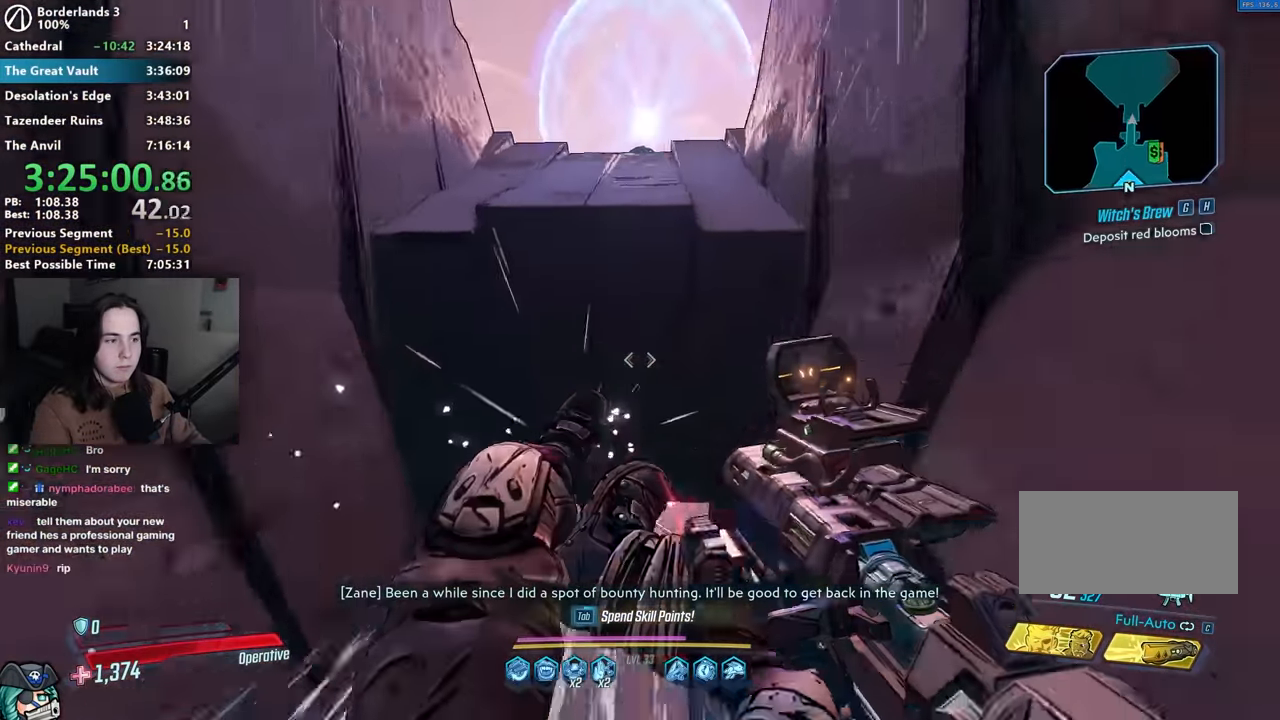
{"keys": ["w"], "mouse": [], "events": []}
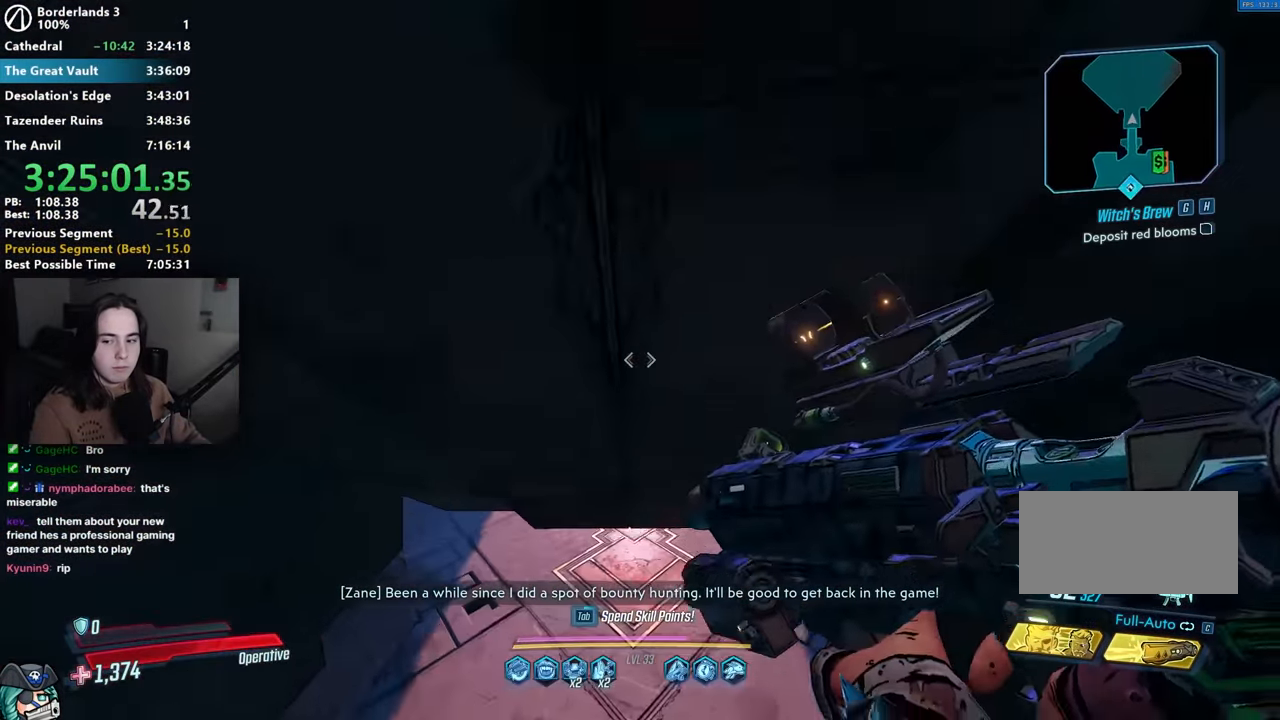
{"keys": ["shift", "w"], "mouse": [], "events": [[16, "mouse_left", "down"], [66, "mouse_left", "up"], [66, "r", "down"], [116, "r", "up"], [116, "shift", "down"], [216, "r", "down"], [216, "shift", "up"], [300, "r", "up"], [300, "shift", "down"], [400, "shift", "up"], [500, "shift", "down"]]}
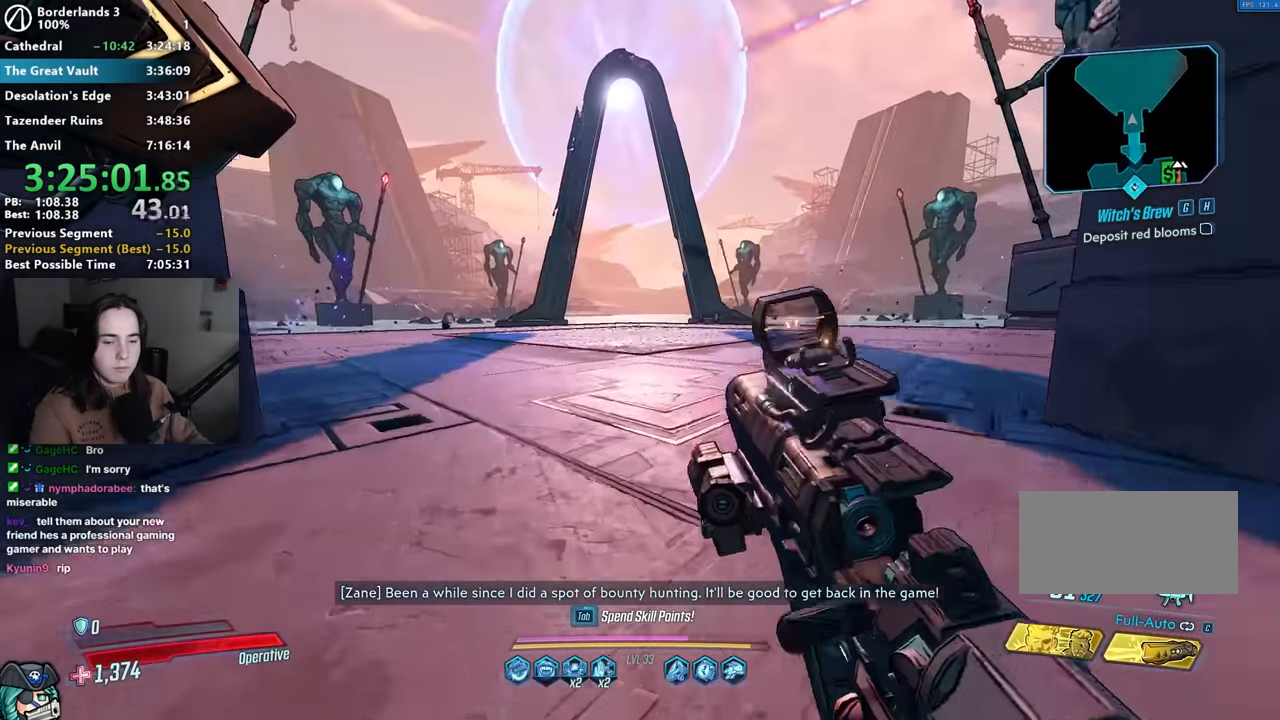
{"keys": ["w"], "mouse": [], "events": [[83, "shift", "up"], [133, "shift", "down"], [266, "mouse_mb4", "down"], [266, "shift", "up"], [450, "mouse_mb4", "up"]]}
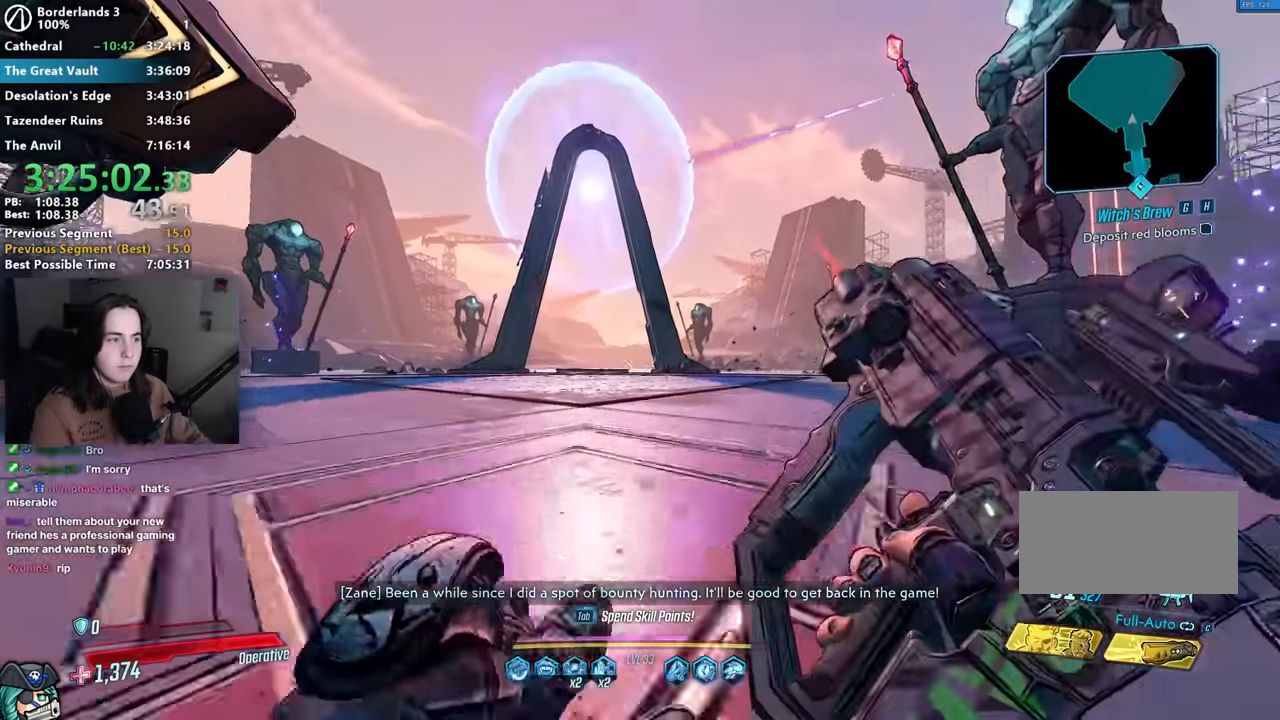
{"keys": ["w"], "mouse": ["mb4"], "events": [[100, "shift", "down"], [150, "mouse_mb4", "down"], [150, "shift", "up"], [300, "mouse_mb4", "up"], [383, "shift", "down"], [483, "mouse_mb4", "down"], [483, "shift", "up"]]}
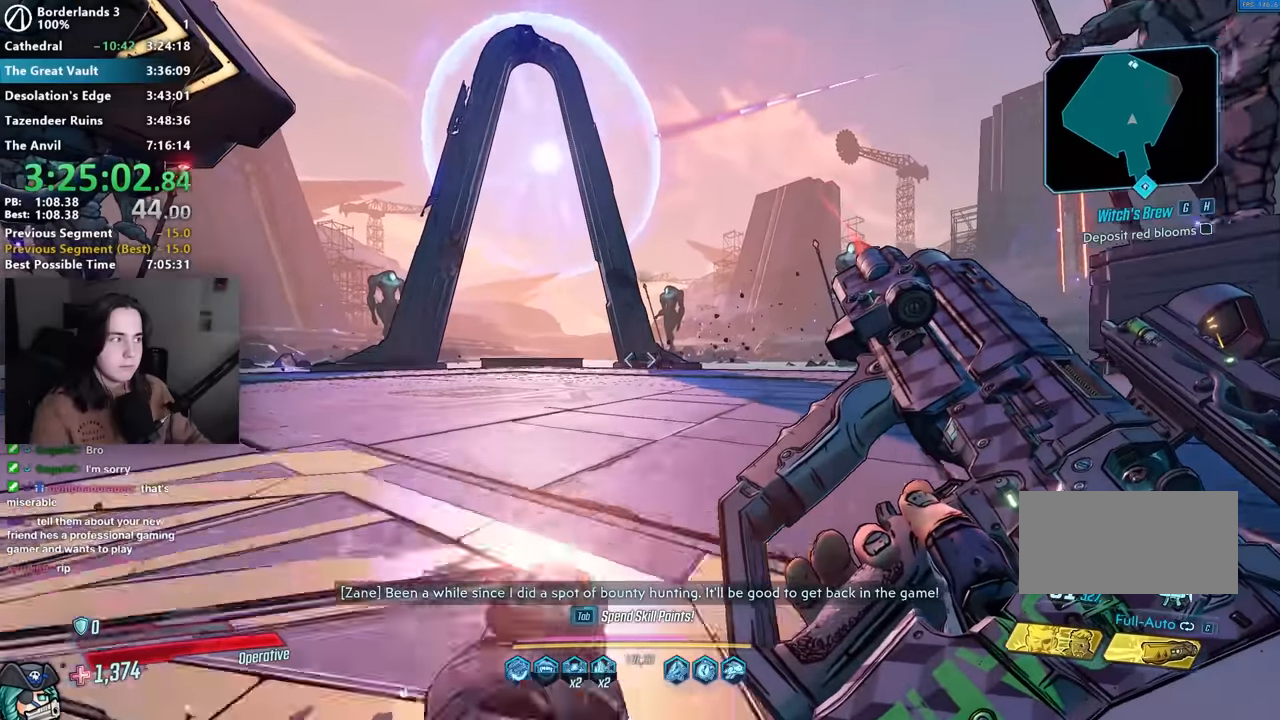
{"keys": ["w"], "mouse": [], "events": [[100, "mouse_mb4", "up"], [217, "shift", "down"], [267, "shift", "up"], [317, "mouse_mb4", "down"], [450, "mouse_mb4", "up"]]}
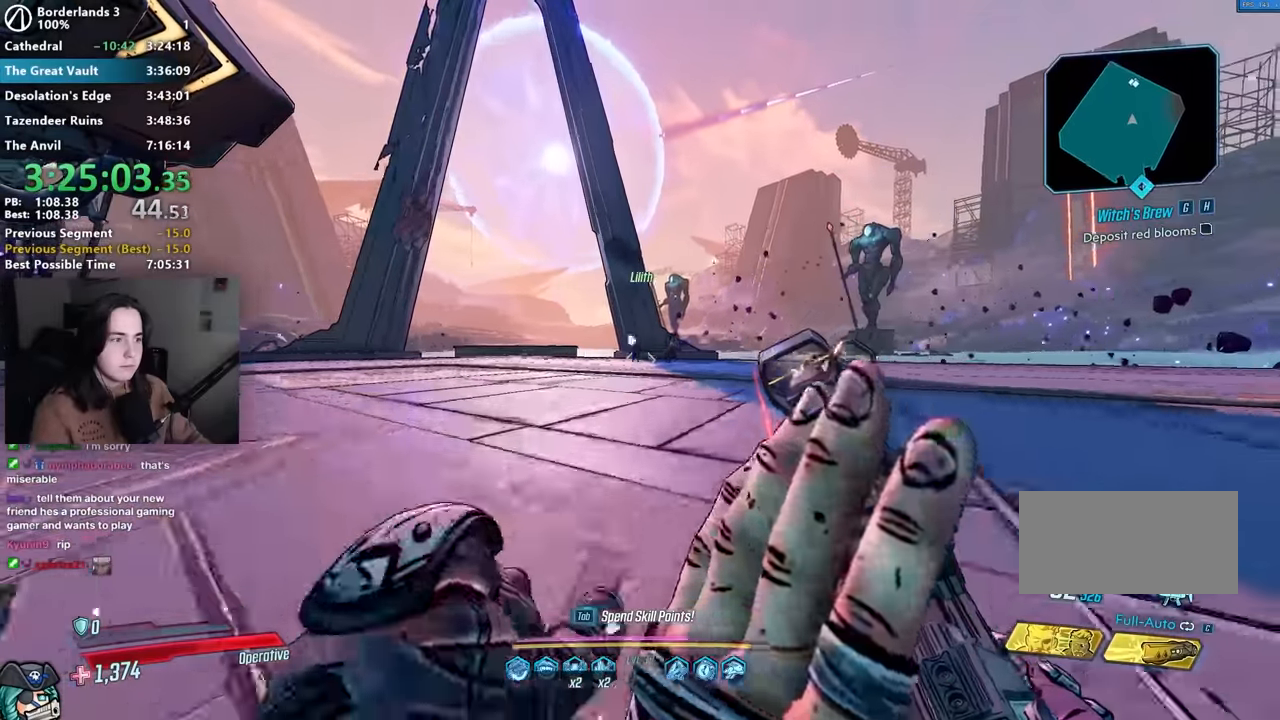
{"keys": ["w"], "mouse": [], "events": [[33, "shift", "down"], [133, "mouse_mb4", "down"], [133, "shift", "up"], [267, "mouse_mb4", "up"]]}
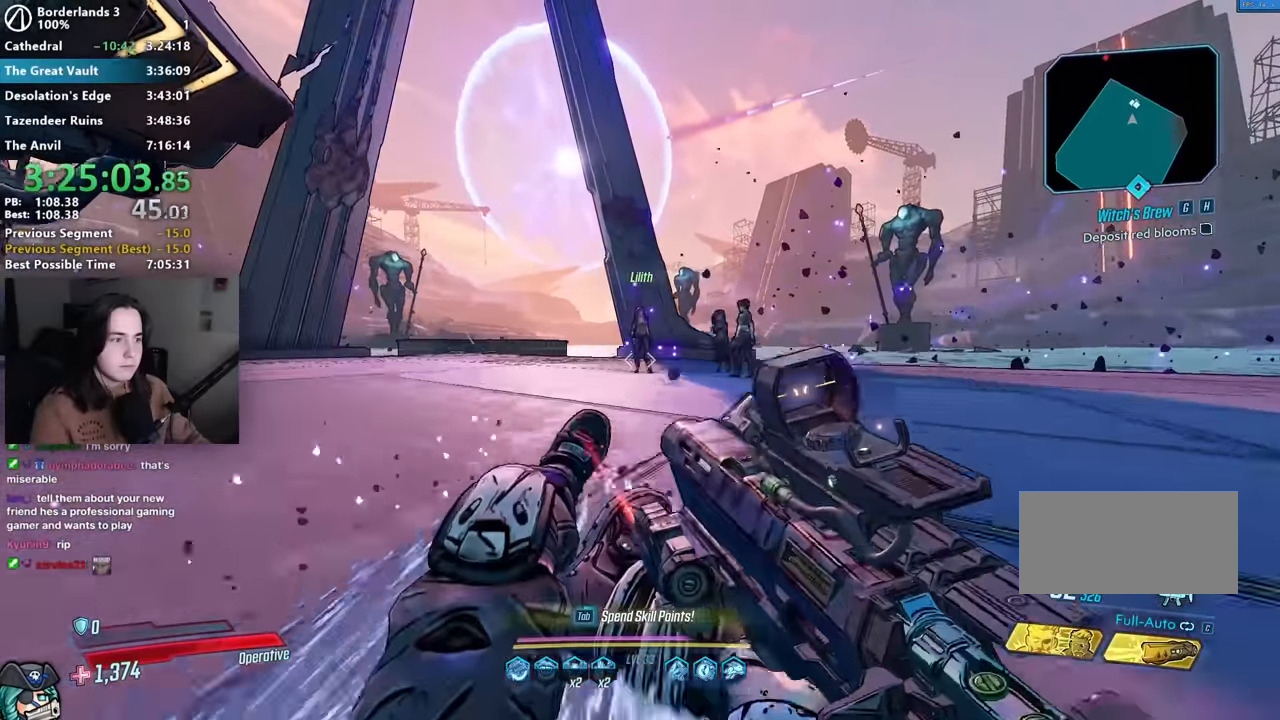
{"keys": ["e"], "mouse": [], "events": [[50, "shift", "down"], [150, "e", "down"], [200, "shift", "up"], [200, "w", "up"], [250, "e", "up"], [283, "s", "down"], [333, "e", "down"], [367, "e", "up"], [483, "e", "down"], [483, "s", "up"]]}
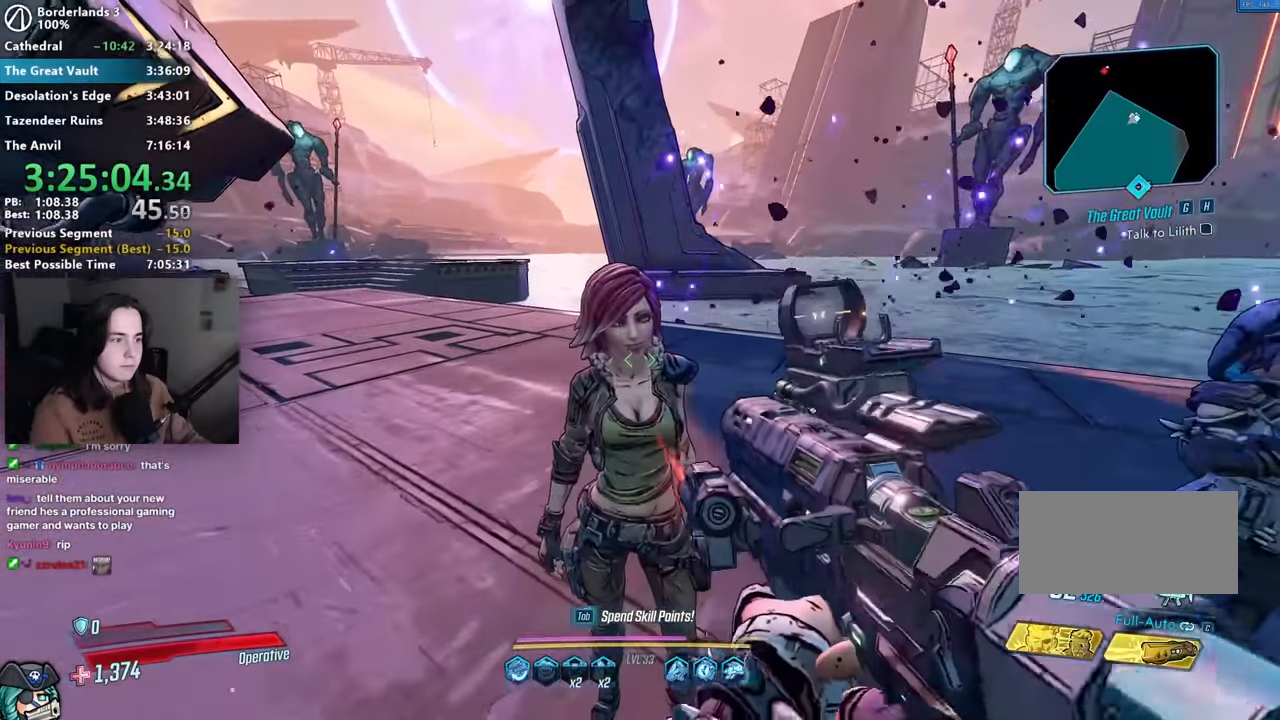
{"keys": [], "mouse": [], "events": [[17, "e", "up"], [117, "e", "down"], [217, "e", "up"]]}
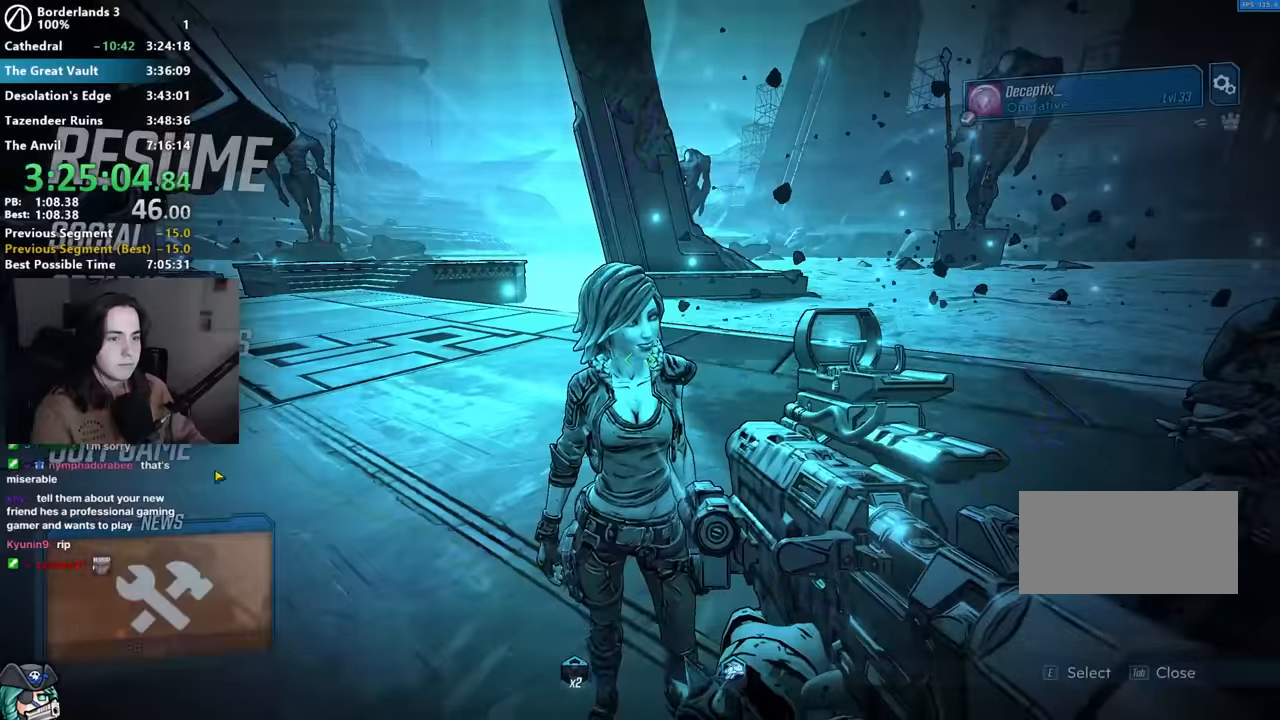
{"keys": [], "mouse": [], "events": [[133, "mouse_left", "down"], [183, "mouse_left", "up"], [283, "mouse_left", "down"], [367, "mouse_left", "up"], [417, "mouse_left", "down"], [500, "mouse_left", "up"]]}
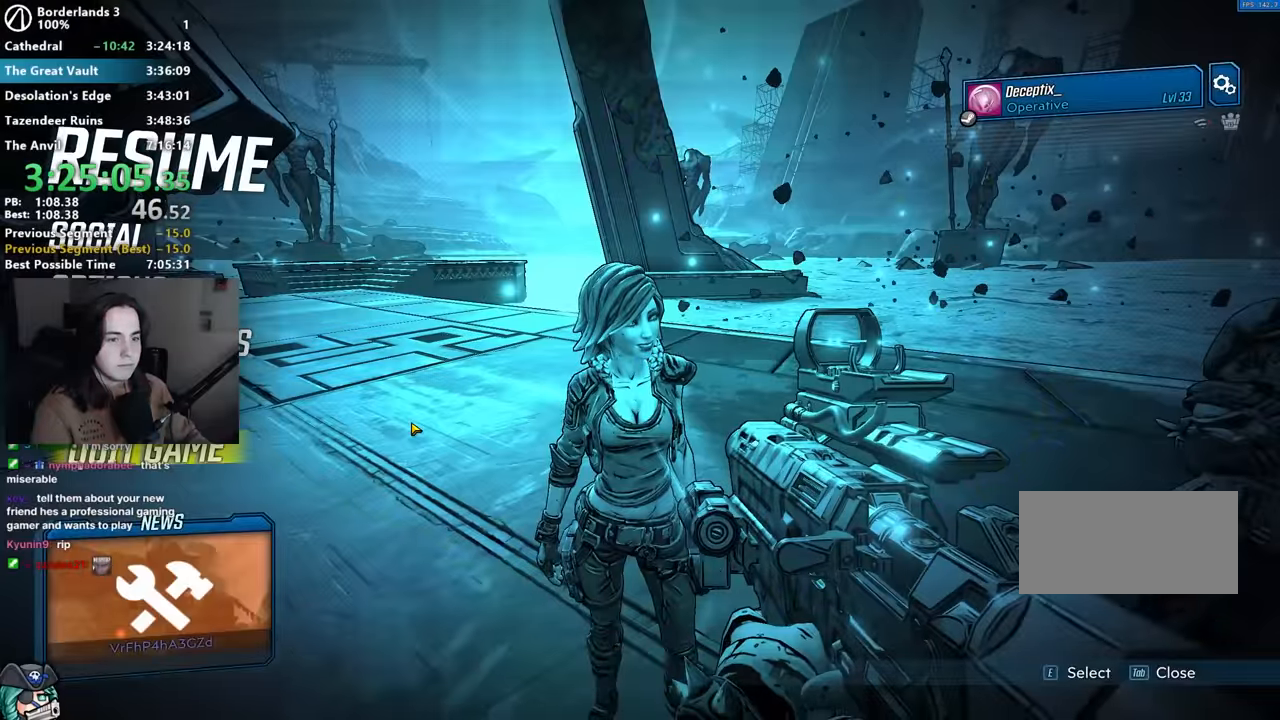
{"keys": [], "mouse": [], "events": [[50, "mouse_left", "down"], [150, "mouse_left", "up"], [200, "mouse_left", "down"], [300, "mouse_left", "up"], [383, "w", "down"], [433, "e", "down"], [433, "w", "up"], [483, "e", "up"]]}
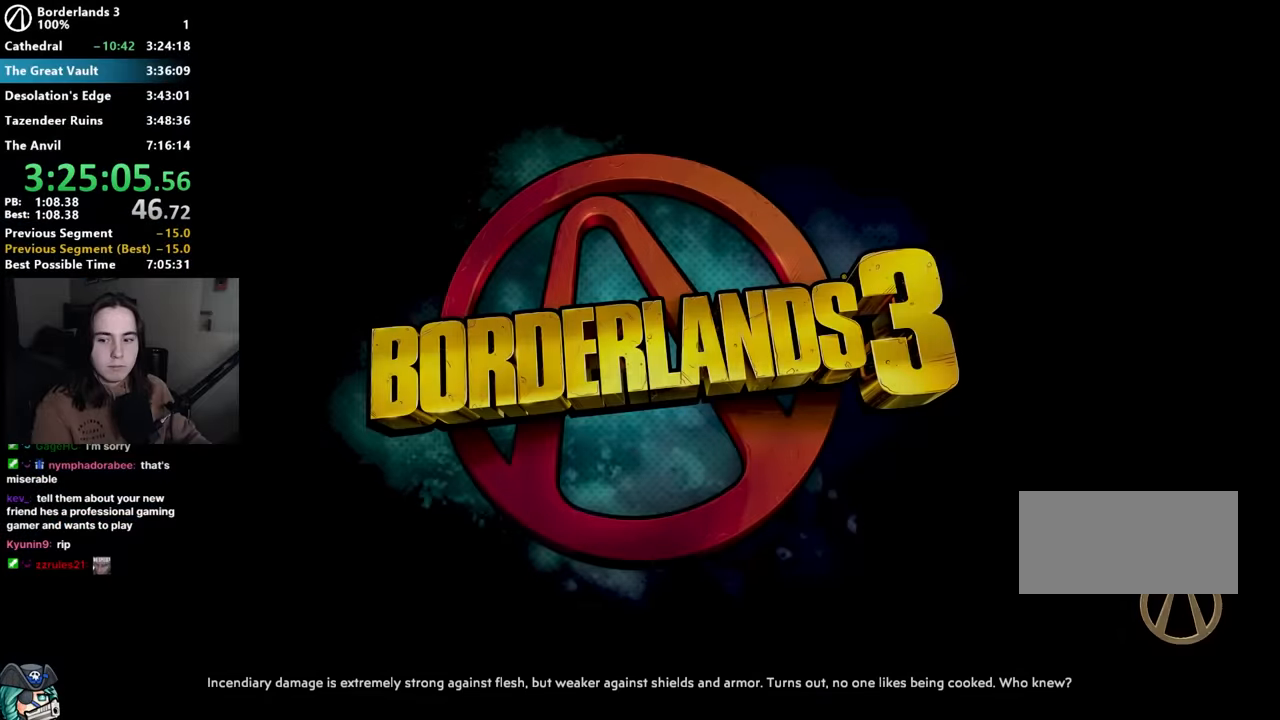
{"keys": [], "mouse": [], "events": [[33, "w", "down"], [67, "e", "down"], [117, "w", "up"], [167, "e", "up"], [217, "w", "down"], [250, "e", "down"], [300, "e", "up"], [300, "w", "up"], [400, "w", "down"], [450, "e", "down"], [450, "w", "up"], [500, "e", "up"]]}
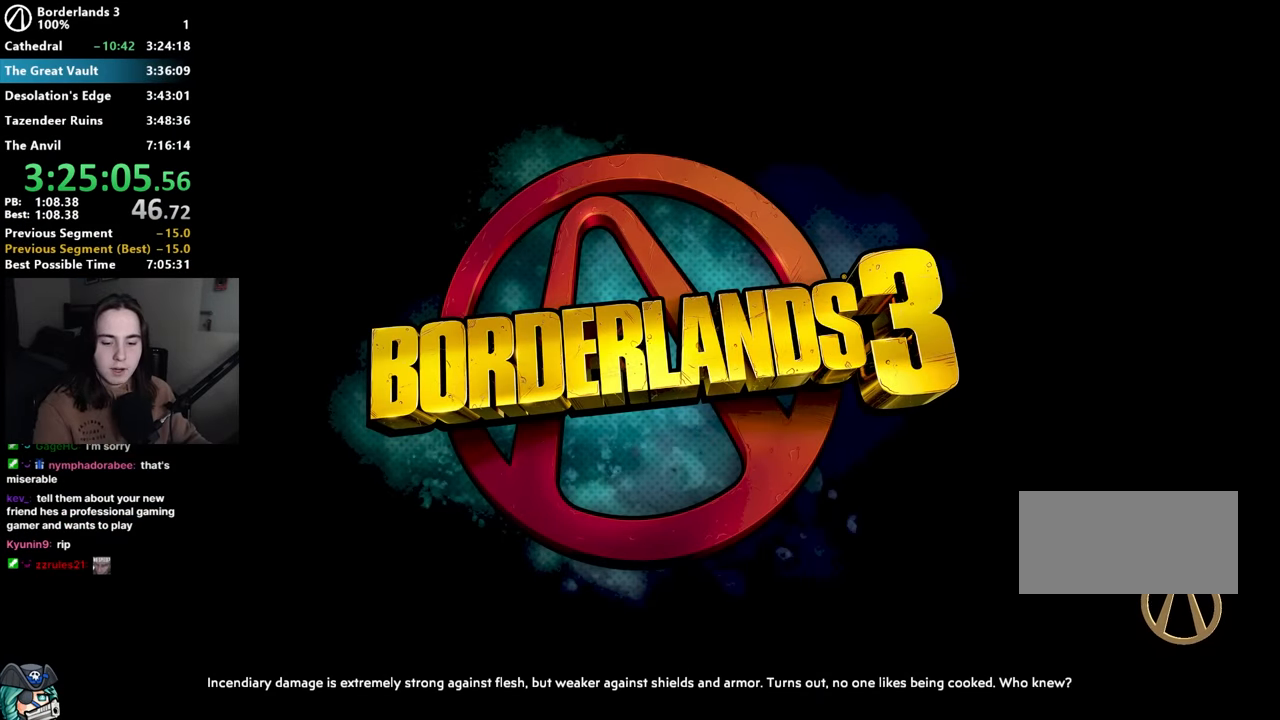
{"keys": ["e"], "mouse": [], "events": [[83, "w", "down"], [133, "e", "down"], [133, "w", "up"], [183, "e", "up"], [267, "w", "down"], [317, "e", "down"], [317, "w", "up"], [367, "e", "up"], [417, "w", "down"], [467, "e", "down"], [500, "w", "up"]]}
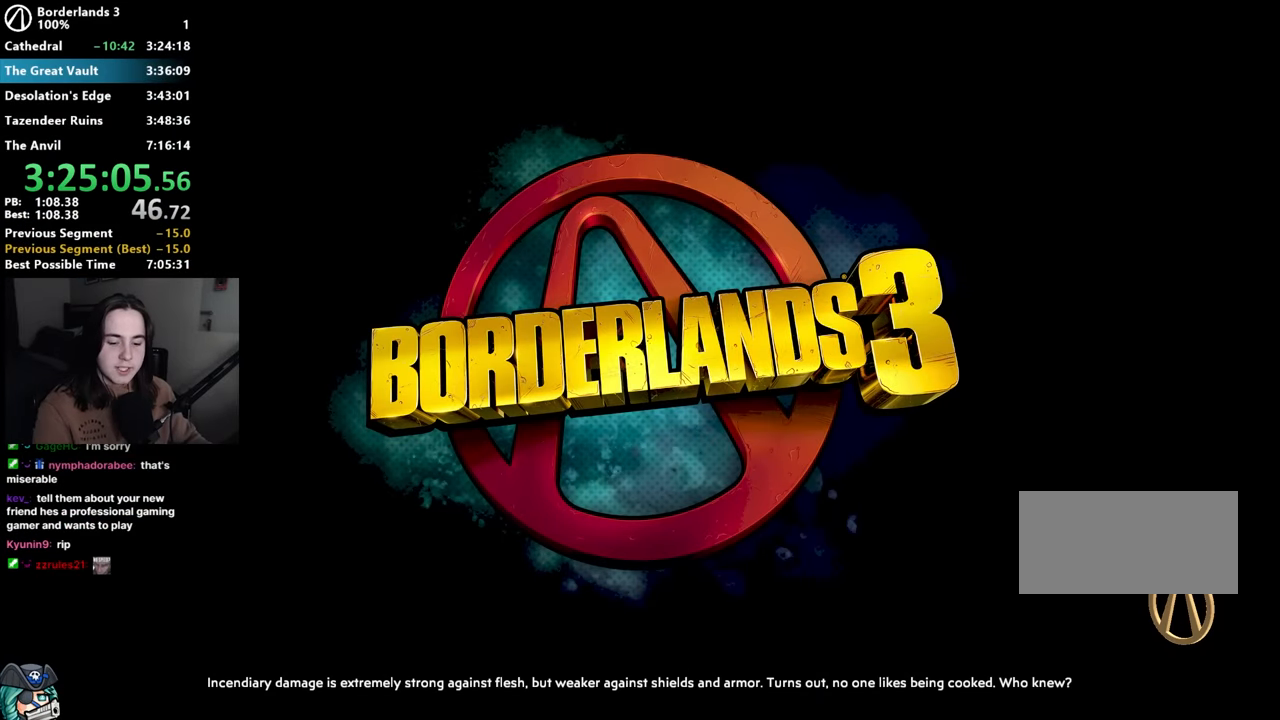
{"keys": ["w"], "mouse": [], "events": [[50, "e", "up"], [100, "w", "down"], [150, "e", "down"], [200, "w", "up"], [250, "e", "up"], [283, "w", "down"], [350, "e", "down"], [383, "w", "up"], [434, "e", "up"], [467, "w", "down"]]}